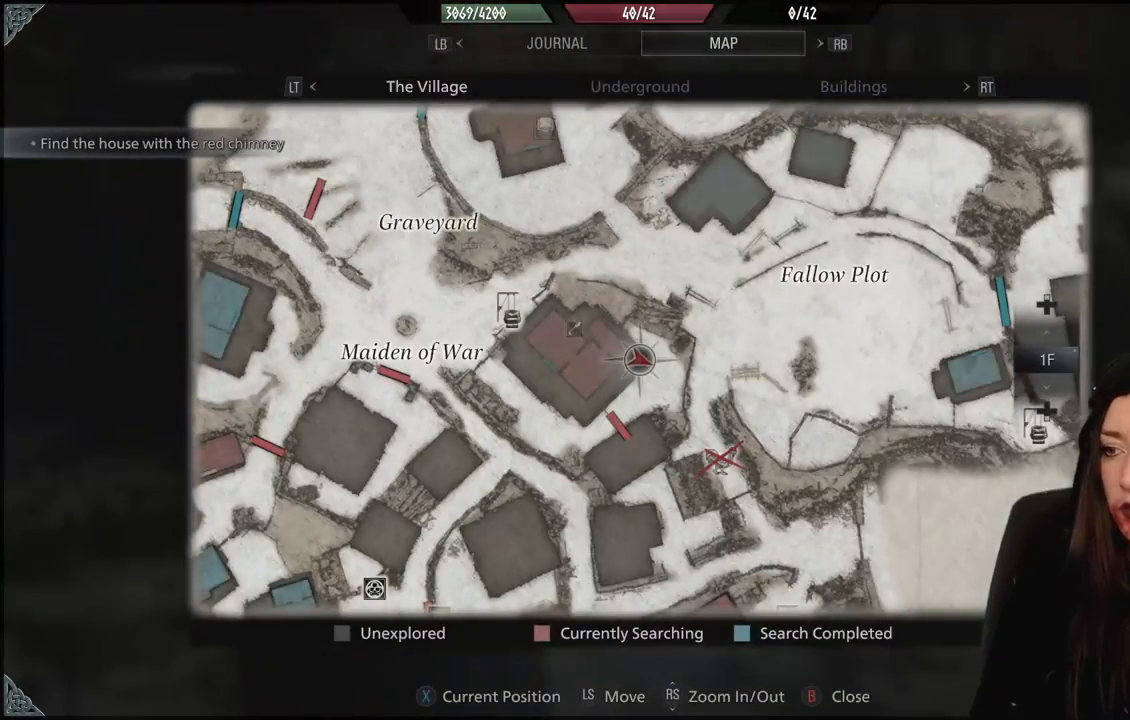
Gameplay with a controller (Xbox layout); each line is a JSON object with the inputs held at the frame after it (dt_ms = milliseconds from this image to that frame). "events" lists button and stick changes between this image and that frame as [ms after this image, input, new state], when the widget could be followed in between.
{"dt_ms": 500, "buttons": [], "left_stick": "center", "right_stick": "center", "events": []}
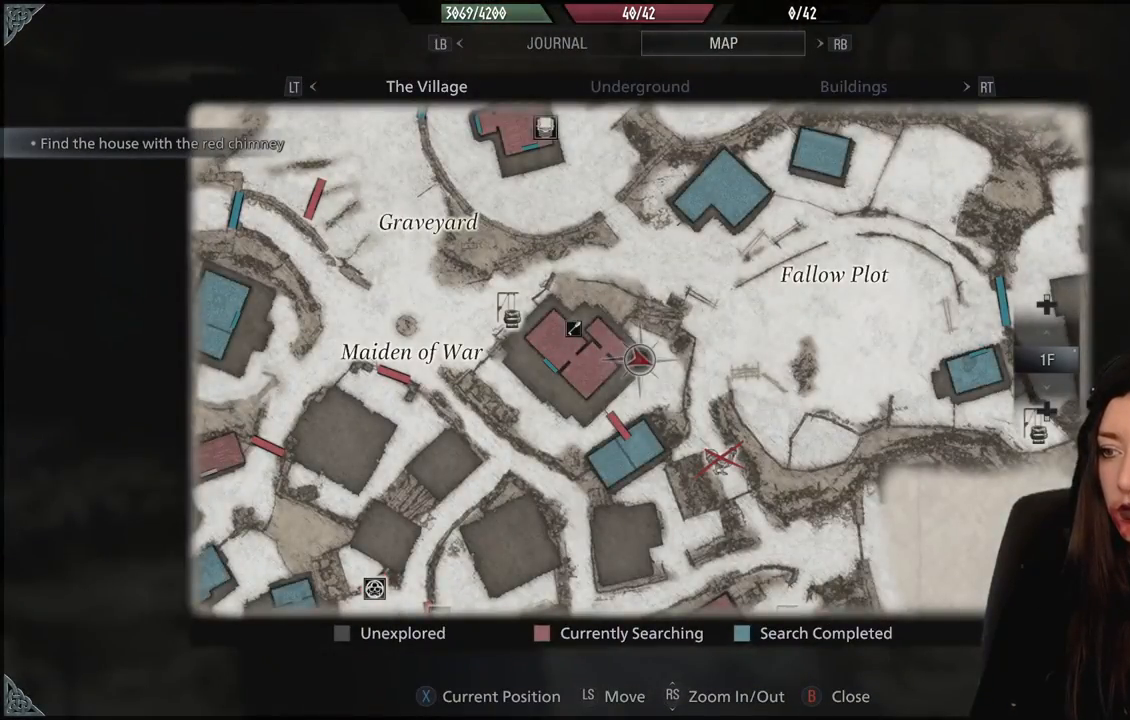
{"dt_ms": 500, "buttons": [], "left_stick": "center", "right_stick": "center", "events": [[100, "left_stick", "down-right"], [233, "left_stick", "center"]]}
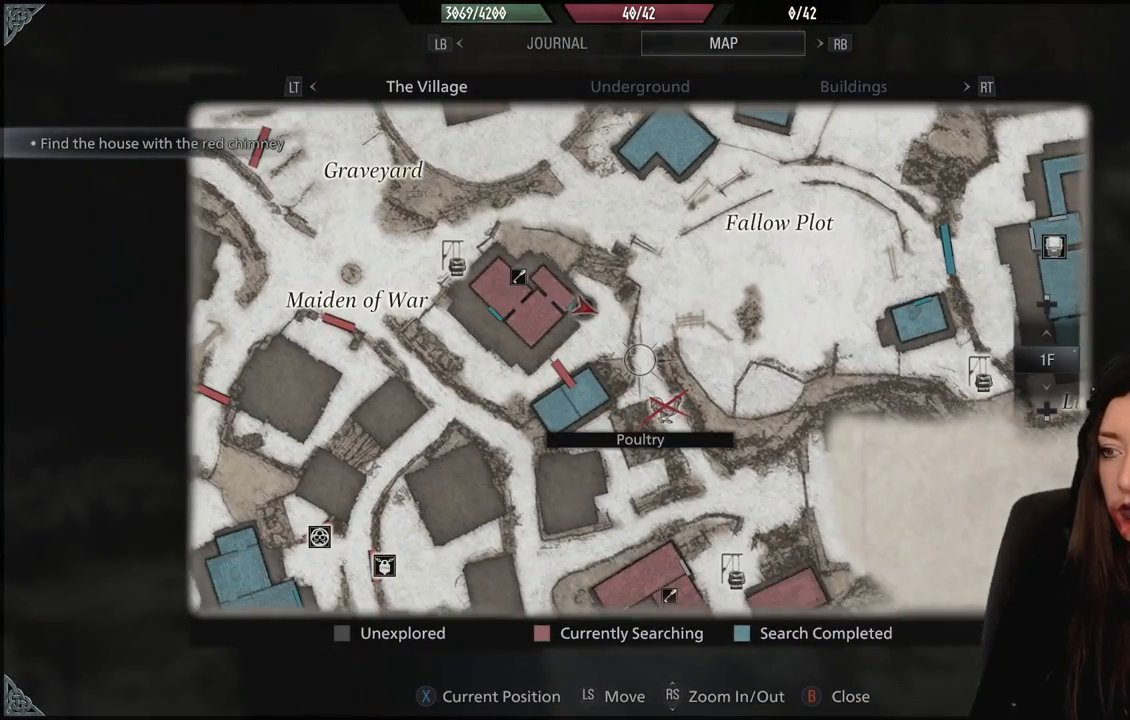
{"dt_ms": 500, "buttons": [], "left_stick": "center", "right_stick": "center", "events": []}
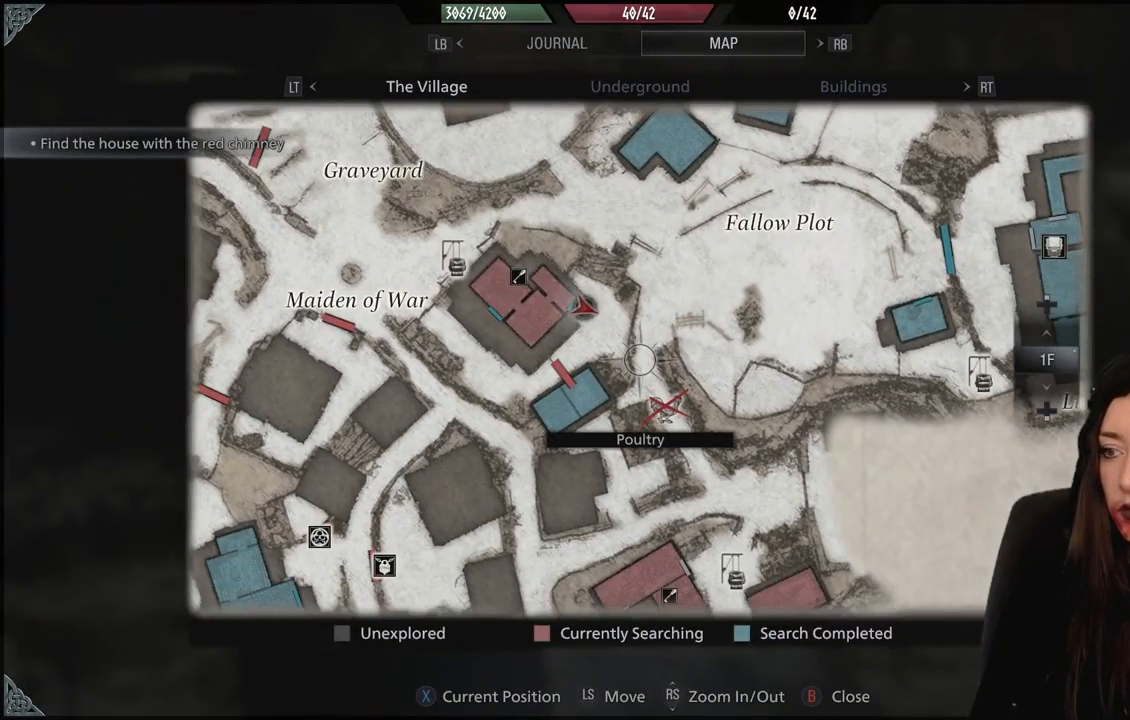
{"dt_ms": 500, "buttons": [], "left_stick": "center", "right_stick": "center", "events": []}
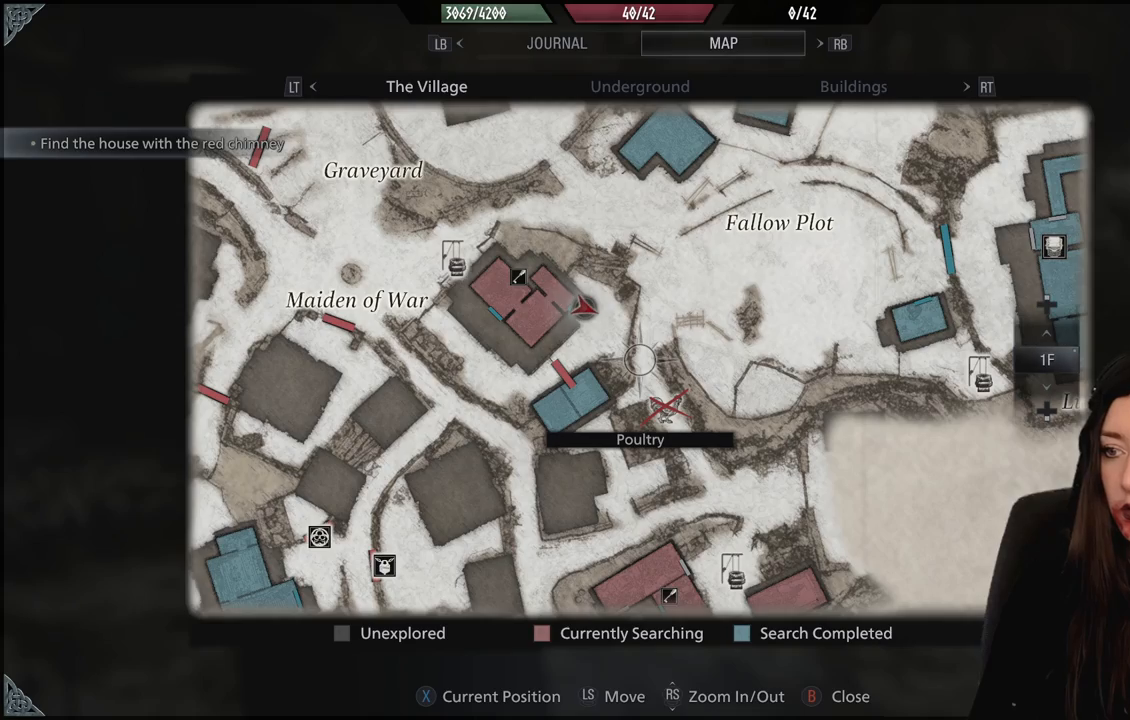
{"dt_ms": 500, "buttons": [], "left_stick": "center", "right_stick": "center", "events": [[283, "B", "down"], [400, "B", "up"]]}
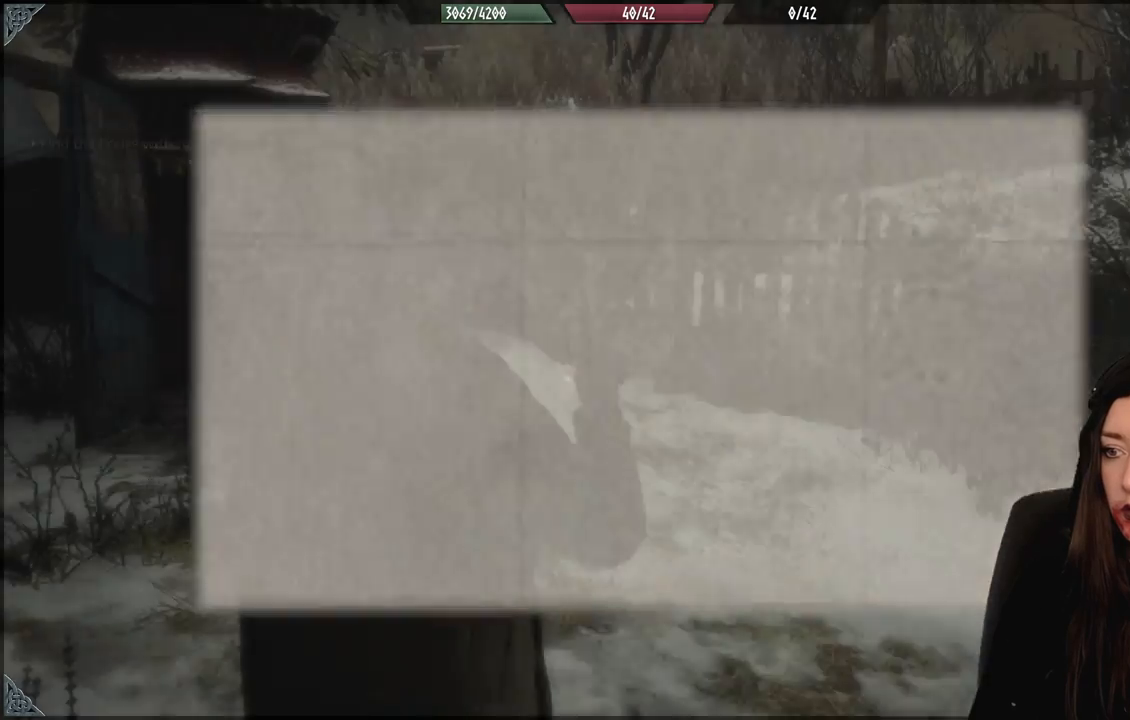
{"dt_ms": 500, "buttons": [], "left_stick": "up", "right_stick": "right", "events": [[50, "left_stick", "up-right"], [200, "left_stick", "up"], [217, "right_stick", "right"]]}
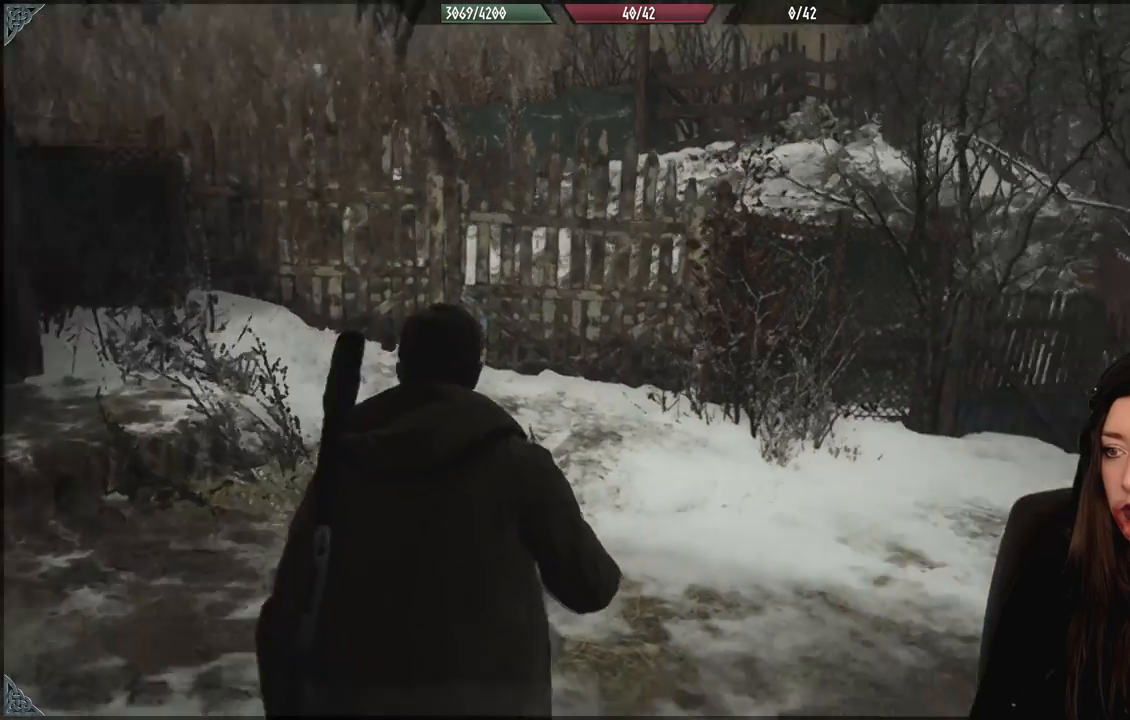
{"dt_ms": 500, "buttons": [], "left_stick": "center", "right_stick": "center", "events": [[350, "left_stick", "center"], [500, "right_stick", "center"]]}
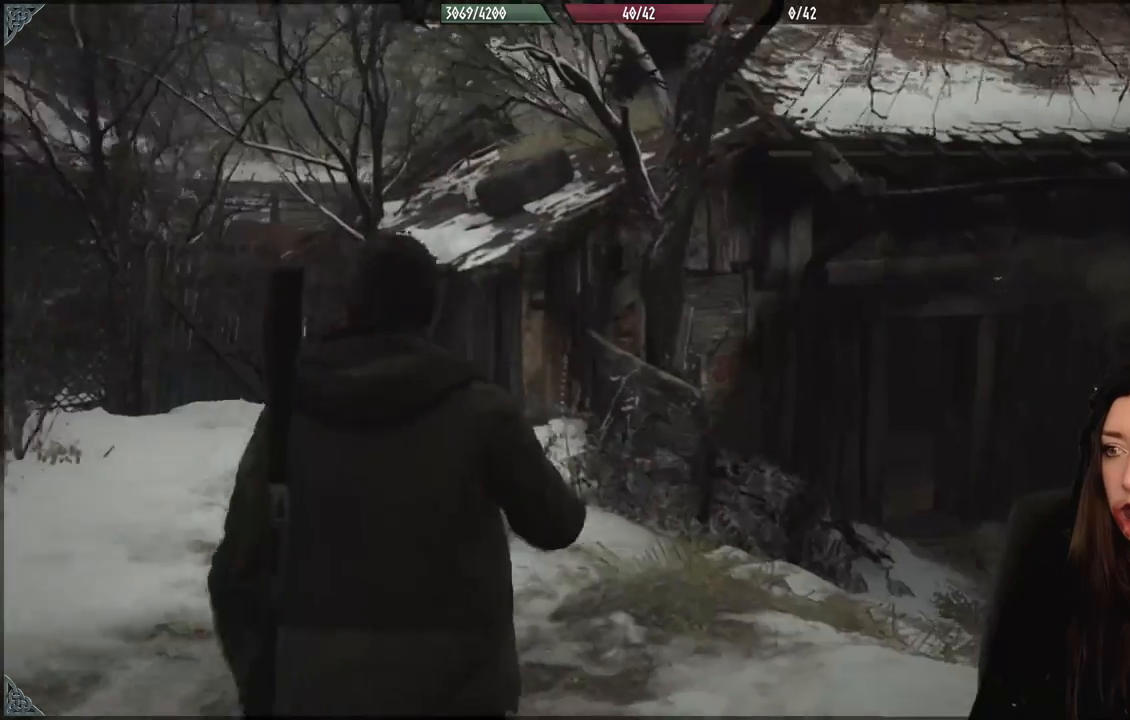
{"dt_ms": 500, "buttons": [], "left_stick": "up-left", "right_stick": "right", "events": [[400, "right_stick", "right"], [433, "left_stick", "up-left"]]}
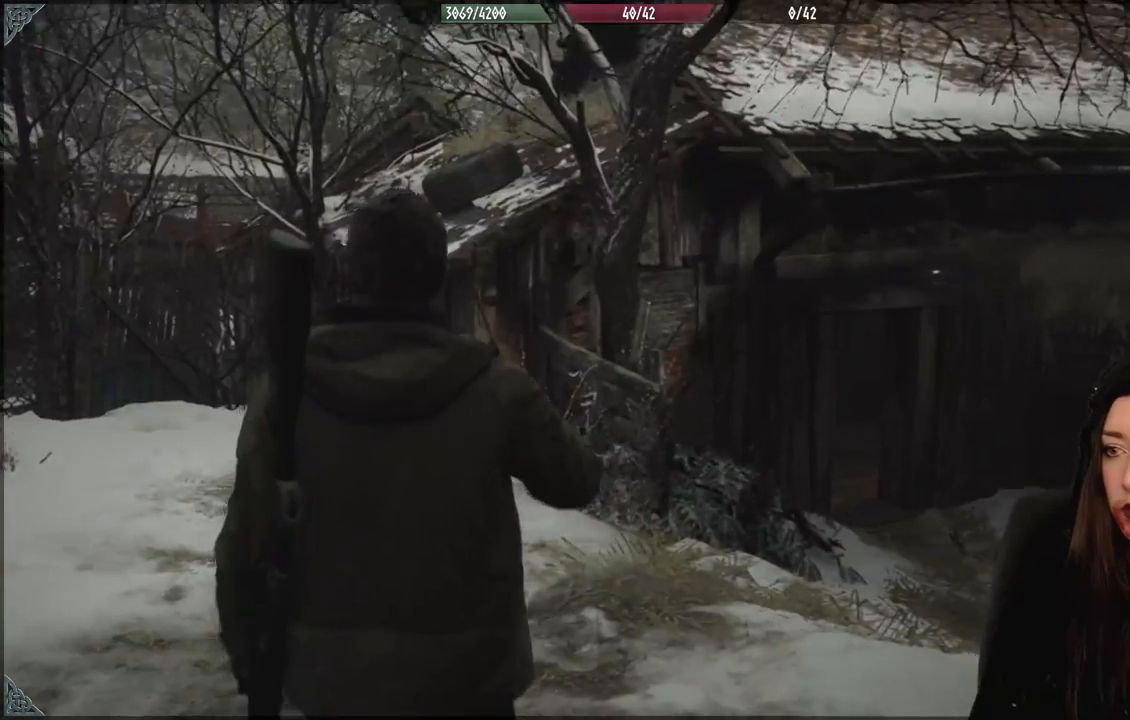
{"dt_ms": 500, "buttons": [], "left_stick": "up-left", "right_stick": "center", "events": [[467, "right_stick", "center"]]}
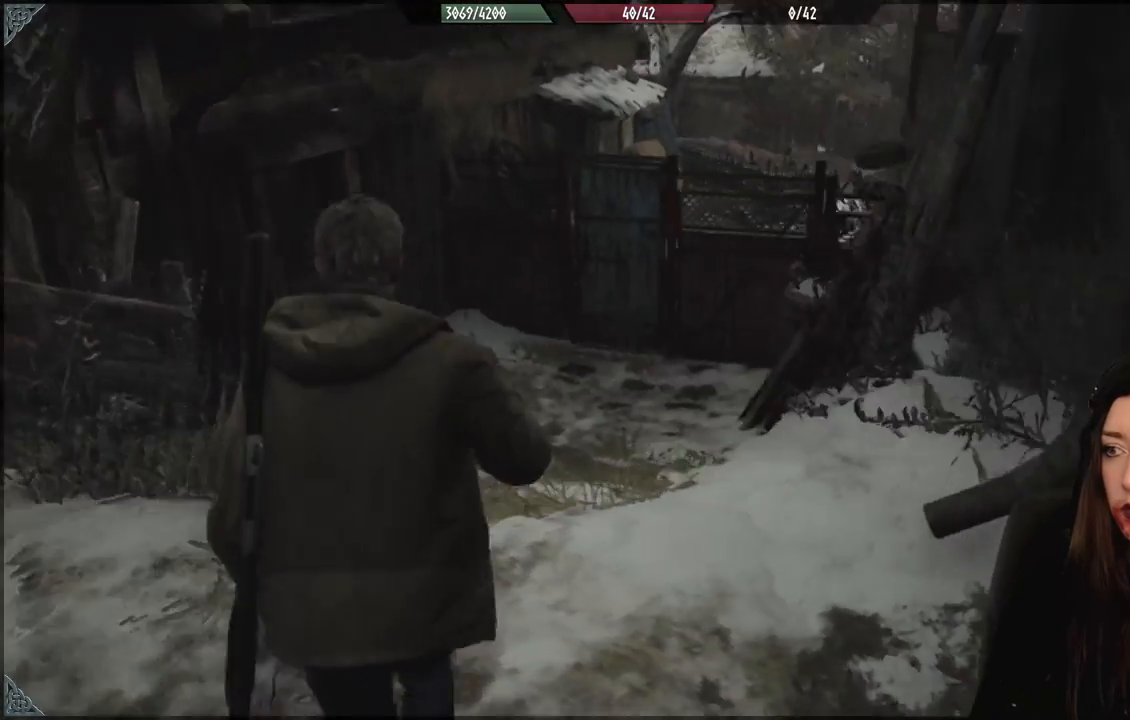
{"dt_ms": 500, "buttons": [], "left_stick": "up", "right_stick": "center", "events": [[83, "left_stick", "center"], [417, "left_stick", "up"]]}
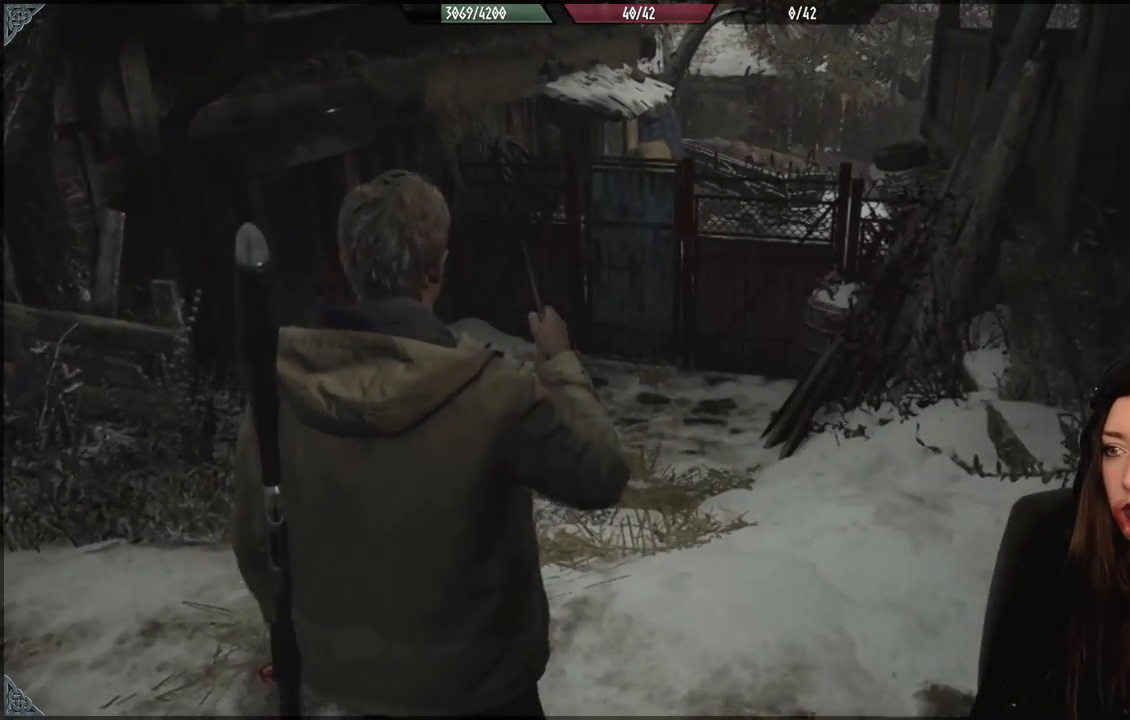
{"dt_ms": 500, "buttons": [], "left_stick": "up", "right_stick": "center", "events": [[100, "L3", "down"], [267, "L3", "up"]]}
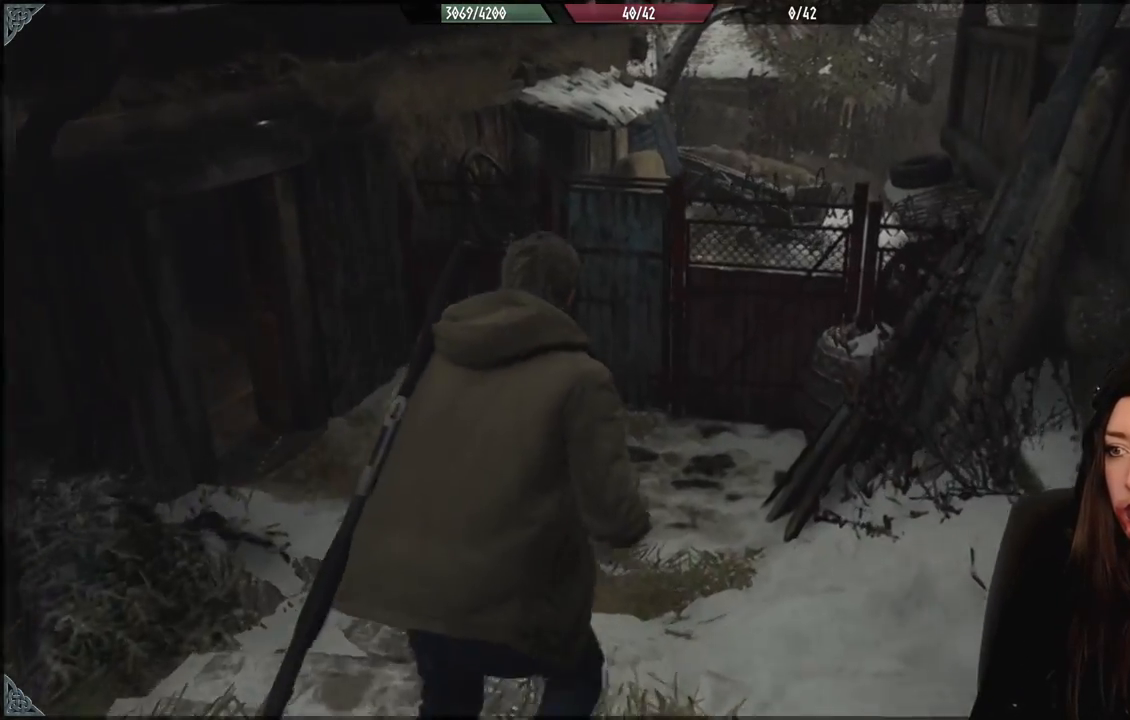
{"dt_ms": 500, "buttons": [], "left_stick": "up", "right_stick": "center", "events": [[83, "left_stick", "up-left"], [250, "left_stick", "up"]]}
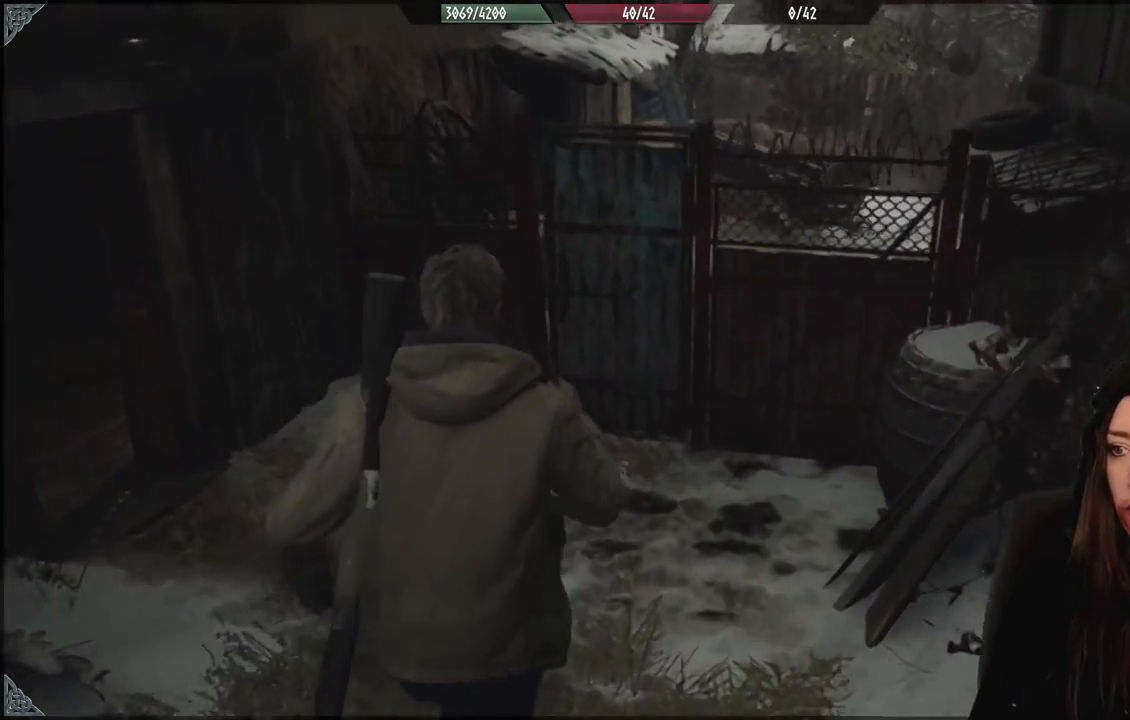
{"dt_ms": 1000, "buttons": [], "left_stick": "center", "right_stick": "center", "events": [[167, "right_stick", "up-left"], [533, "right_stick", "center"], [717, "left_stick", "center"], [800, "A", "down"], [933, "A", "up"]]}
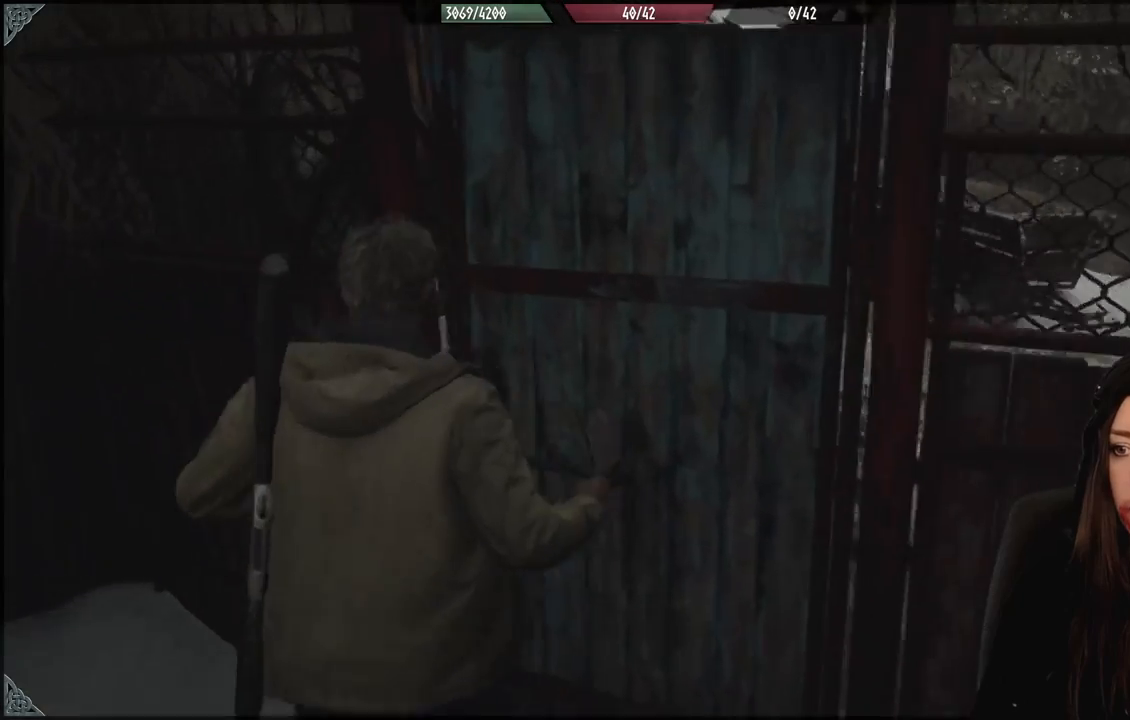
{"dt_ms": 500, "buttons": [], "left_stick": "center", "right_stick": "center", "events": []}
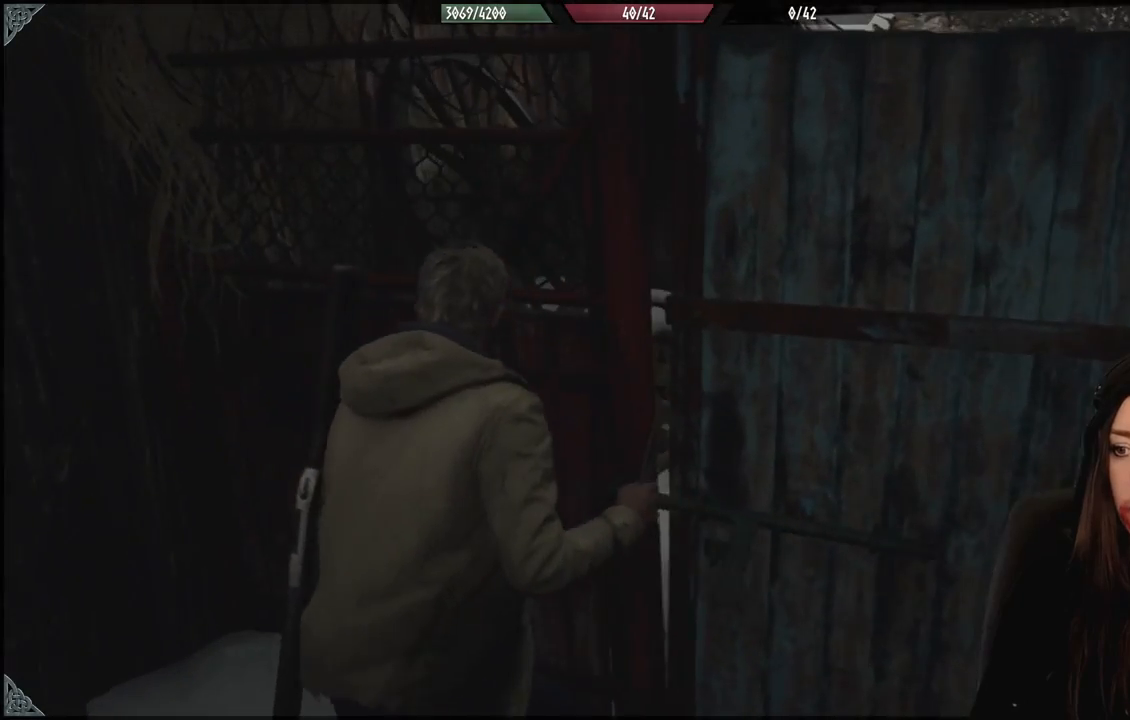
{"dt_ms": 500, "buttons": [], "left_stick": "center", "right_stick": "center", "events": [[217, "right_stick", "down-left"], [317, "right_stick", "center"]]}
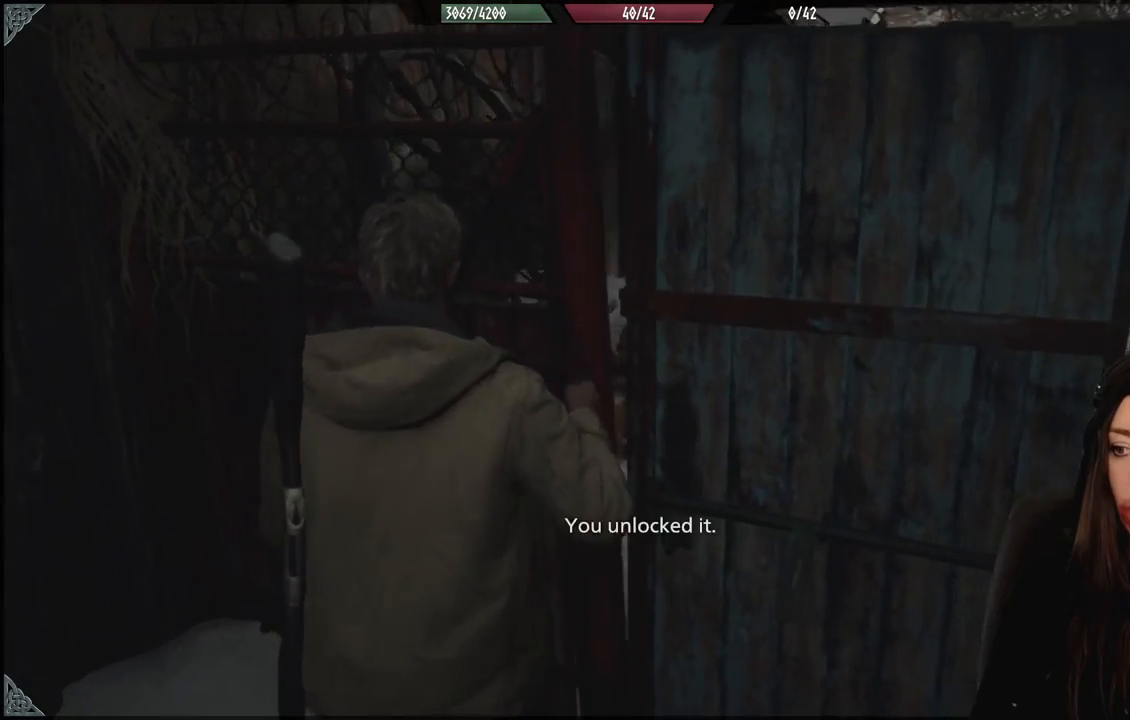
{"dt_ms": 500, "buttons": [], "left_stick": "down-left", "right_stick": "left", "events": [[117, "left_stick", "down-left"], [167, "right_stick", "down-left"], [217, "right_stick", "left"]]}
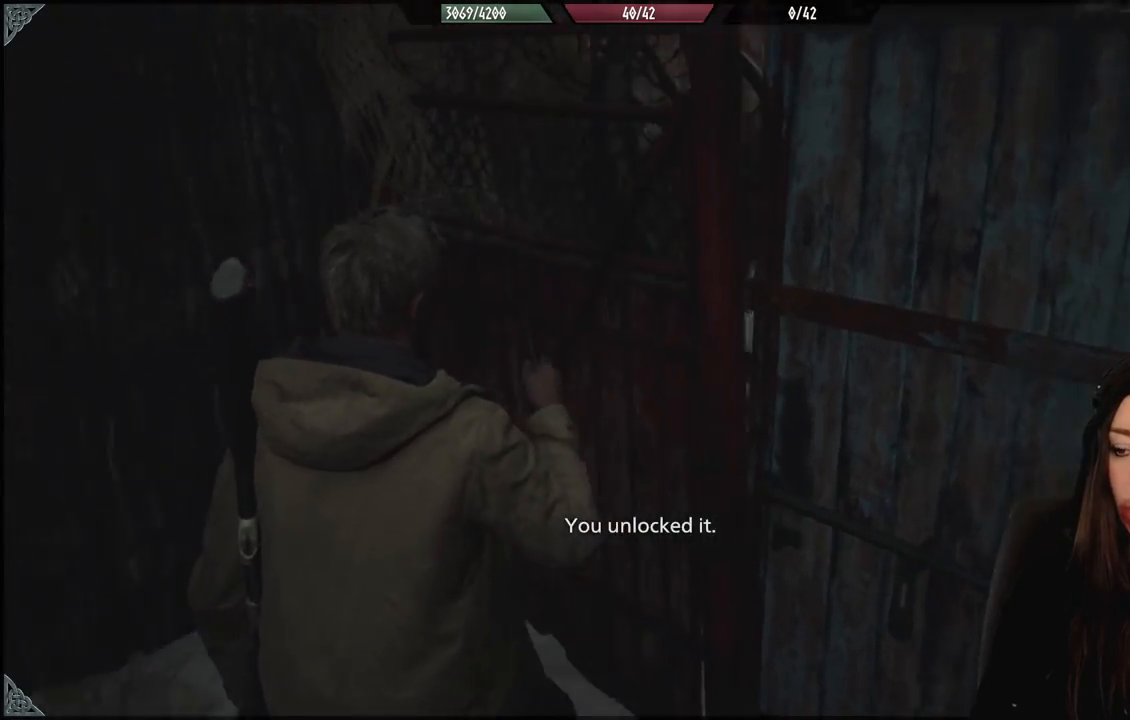
{"dt_ms": 500, "buttons": [], "left_stick": "up-left", "right_stick": "center", "events": [[283, "left_stick", "up-left"], [350, "right_stick", "center"]]}
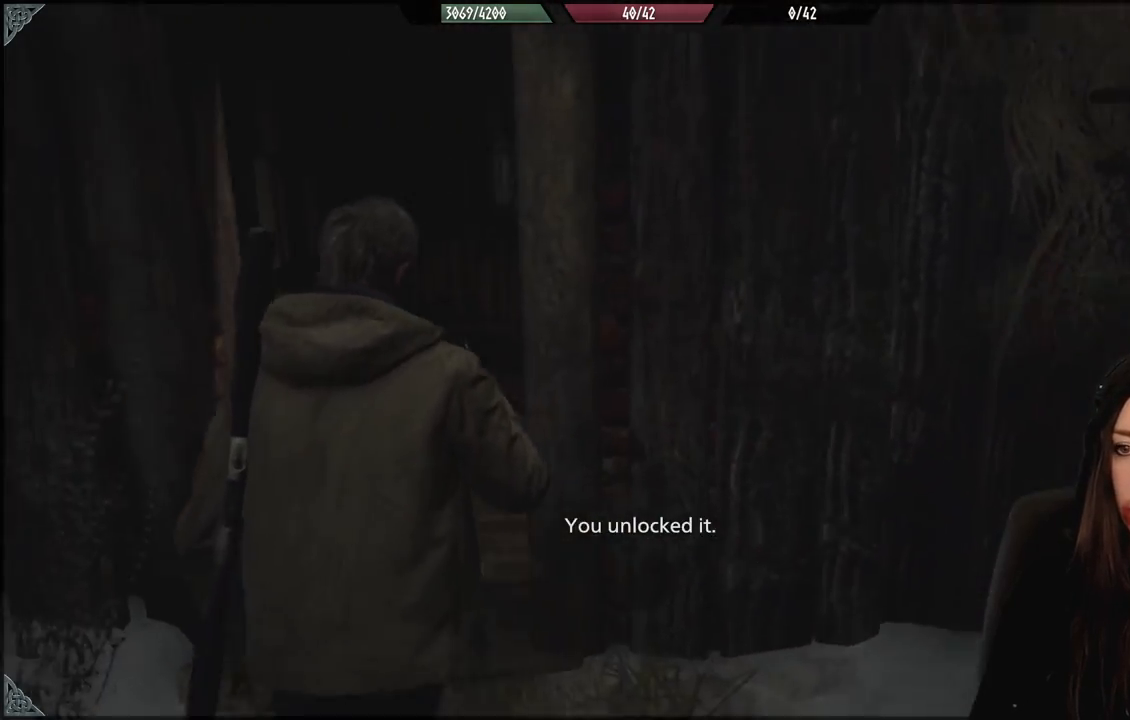
{"dt_ms": 500, "buttons": [], "left_stick": "up-left", "right_stick": "right", "events": [[250, "right_stick", "right"]]}
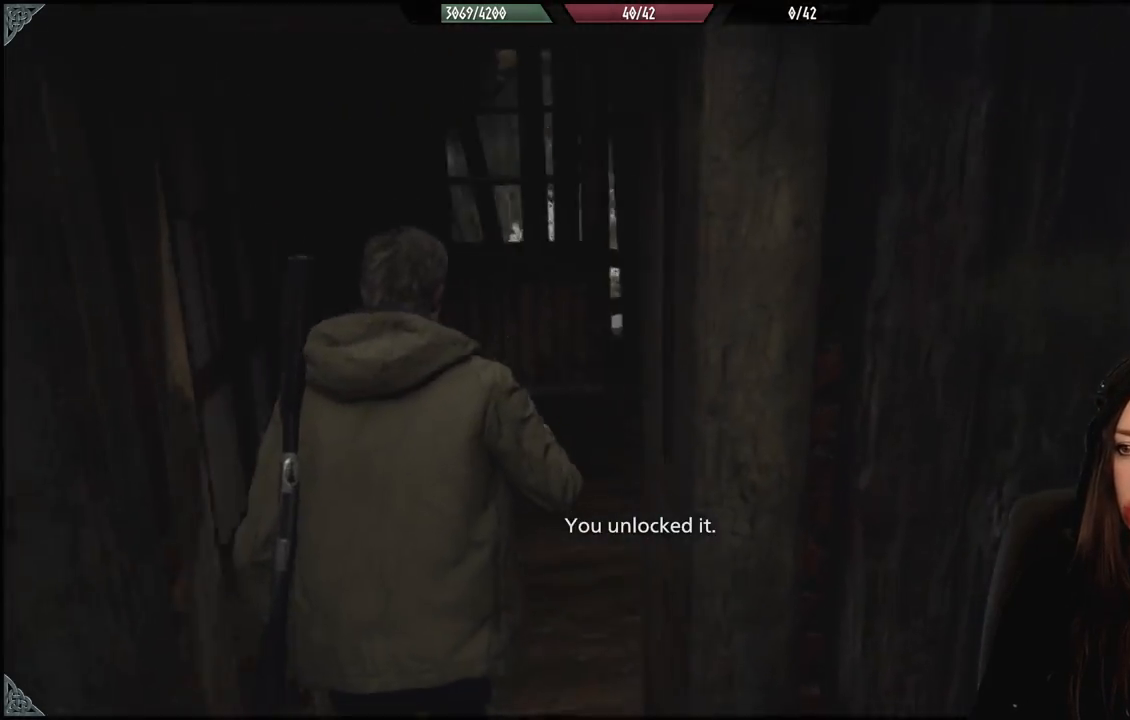
{"dt_ms": 500, "buttons": [], "left_stick": "up-left", "right_stick": "right", "events": []}
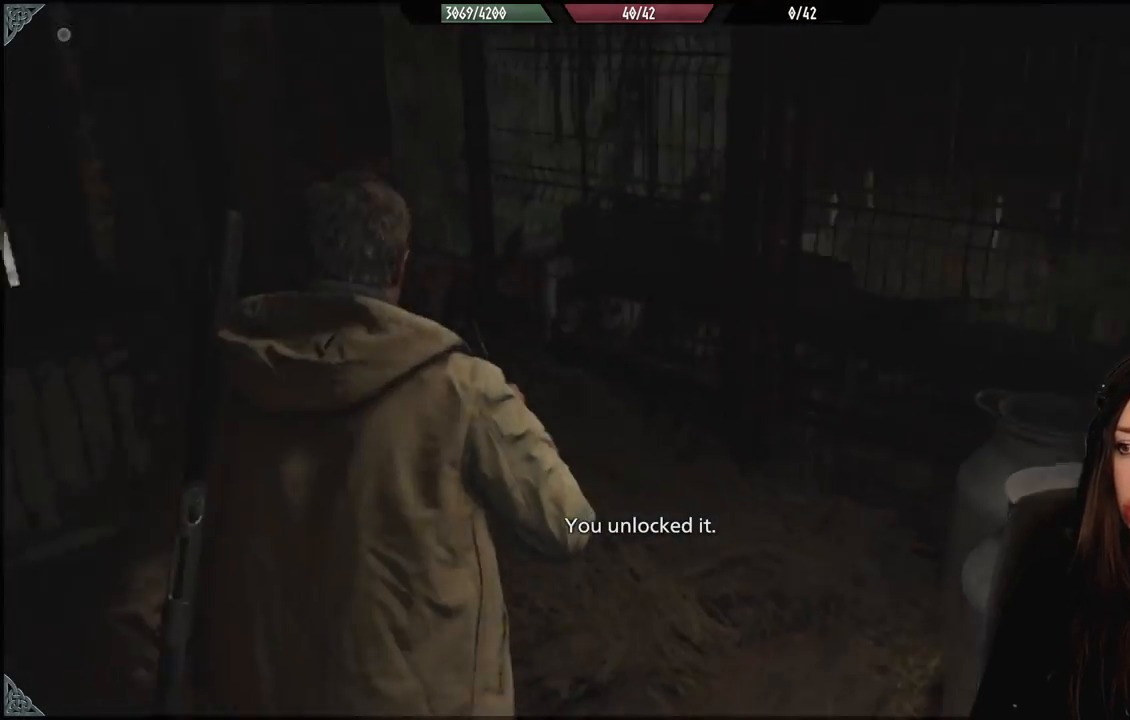
{"dt_ms": 500, "buttons": [], "left_stick": "center", "right_stick": "center", "events": [[67, "left_stick", "up"], [317, "left_stick", "center"], [333, "right_stick", "center"]]}
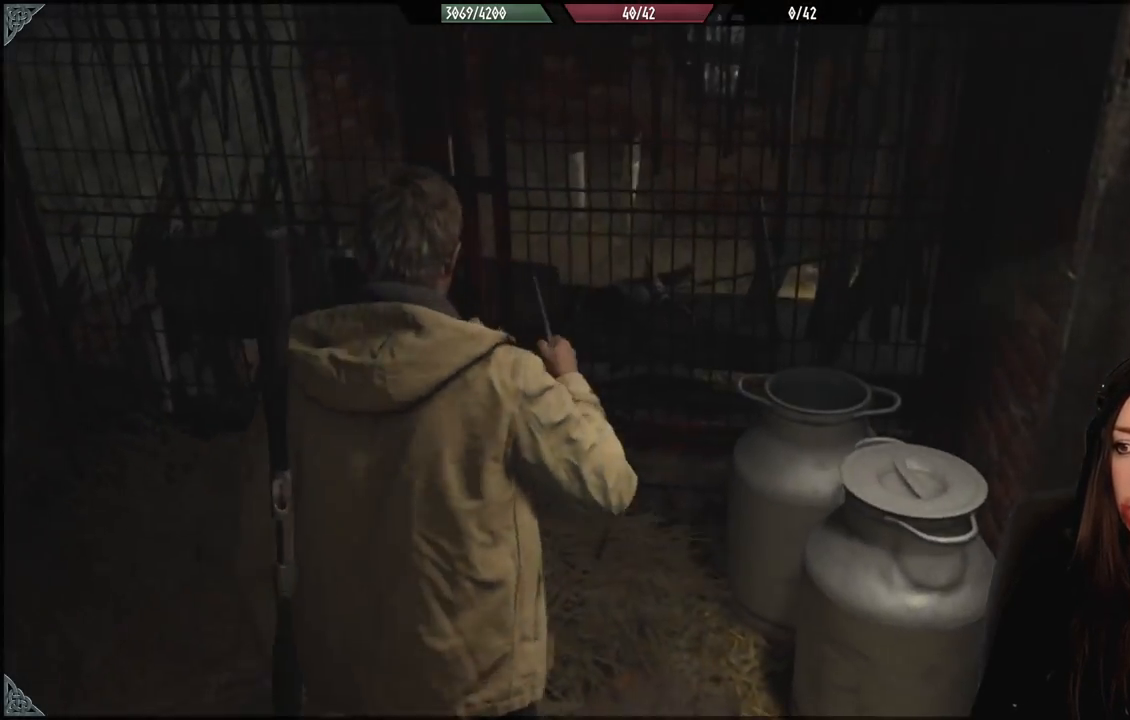
{"dt_ms": 500, "buttons": [], "left_stick": "left", "right_stick": "left", "events": [[67, "left_stick", "up-left"], [233, "right_stick", "left"], [433, "left_stick", "left"]]}
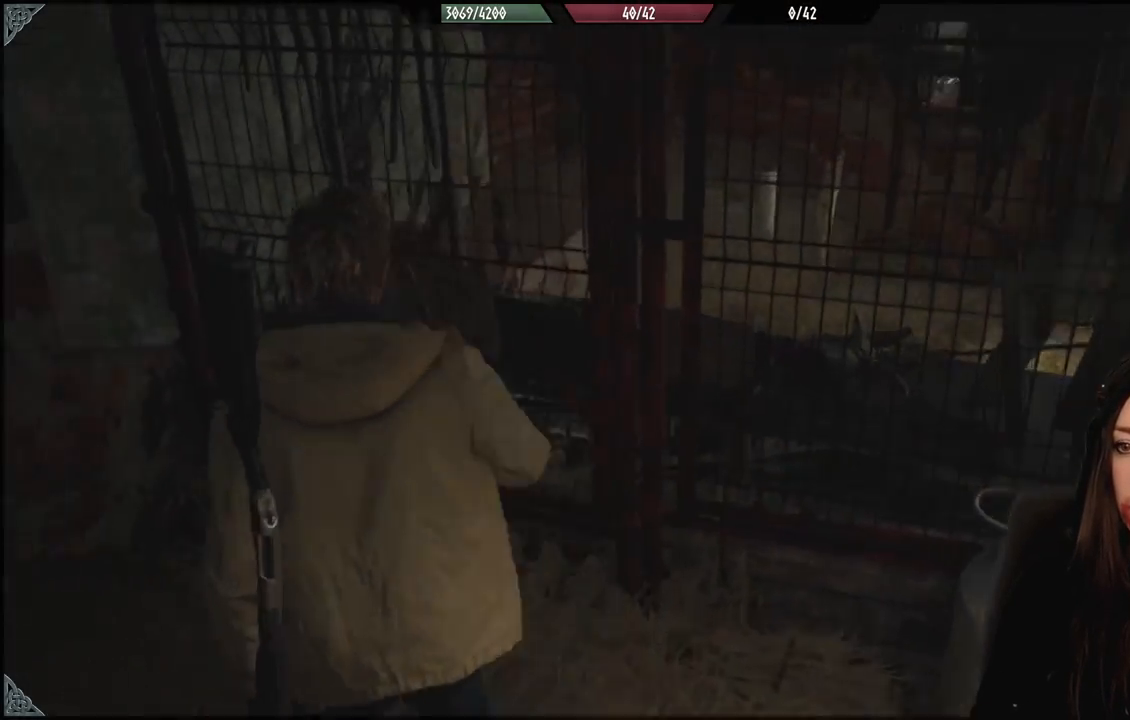
{"dt_ms": 500, "buttons": [], "left_stick": "center", "right_stick": "left", "events": [[50, "left_stick", "down-left"], [450, "left_stick", "center"]]}
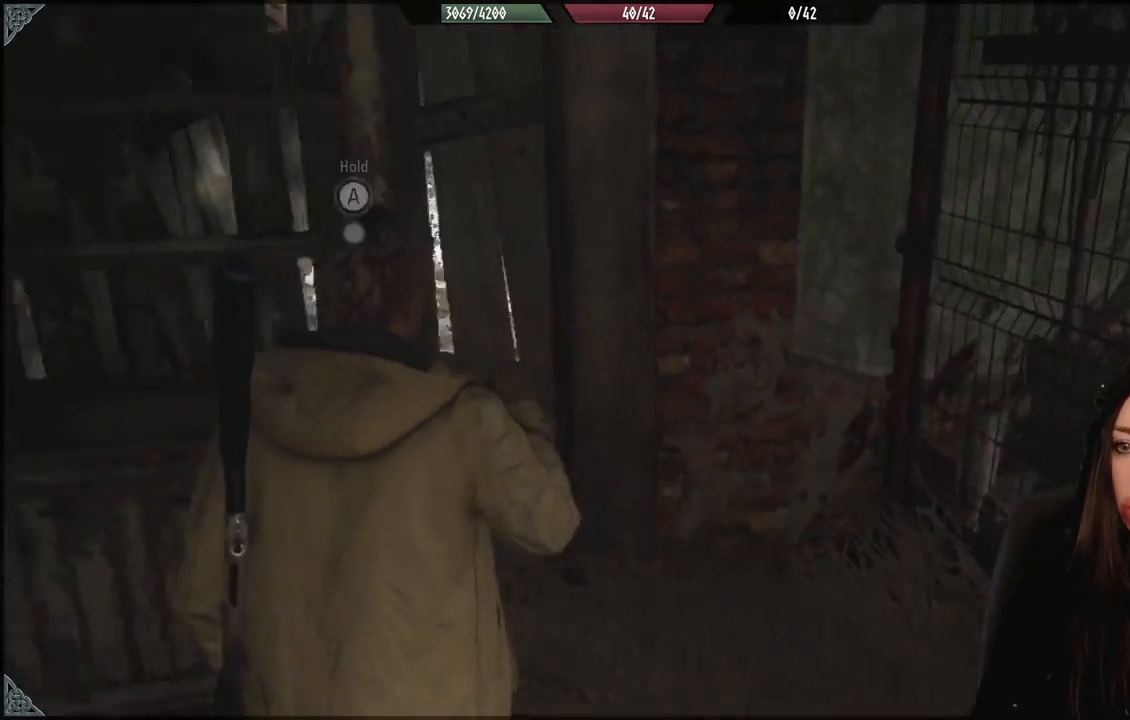
{"dt_ms": 500, "buttons": [], "left_stick": "center", "right_stick": "center", "events": [[67, "right_stick", "up-left"], [200, "right_stick", "center"]]}
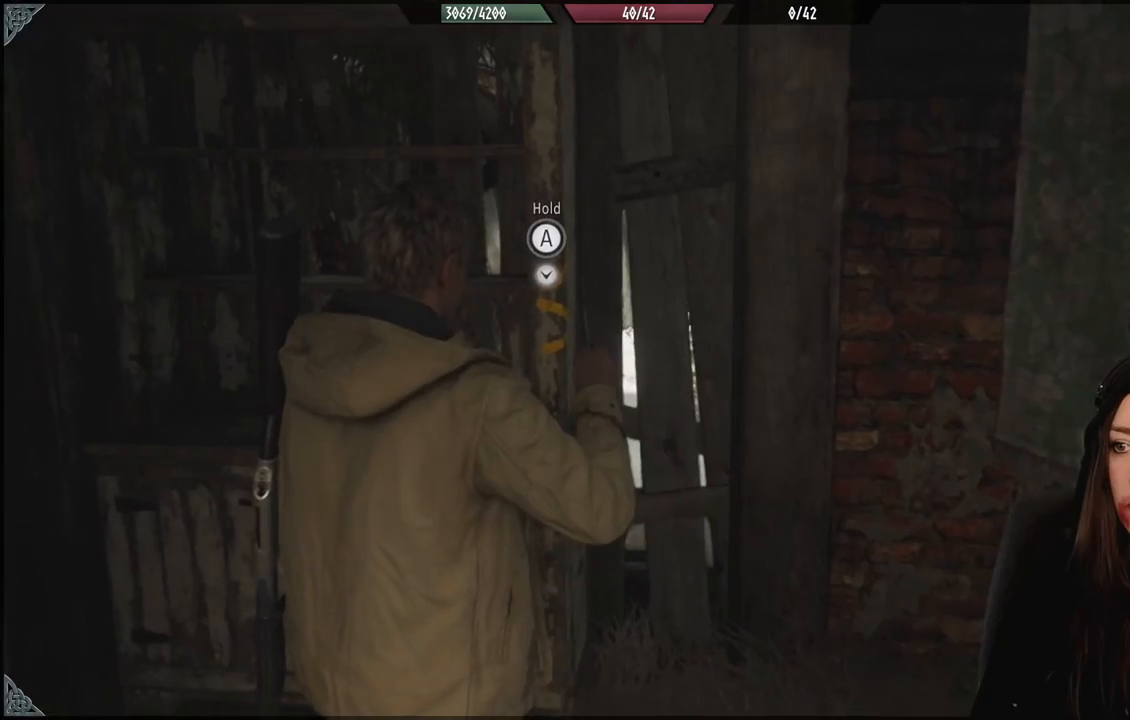
{"dt_ms": 500, "buttons": [], "left_stick": "up", "right_stick": "center", "events": [[67, "right_stick", "left"], [267, "right_stick", "center"], [317, "left_stick", "up"]]}
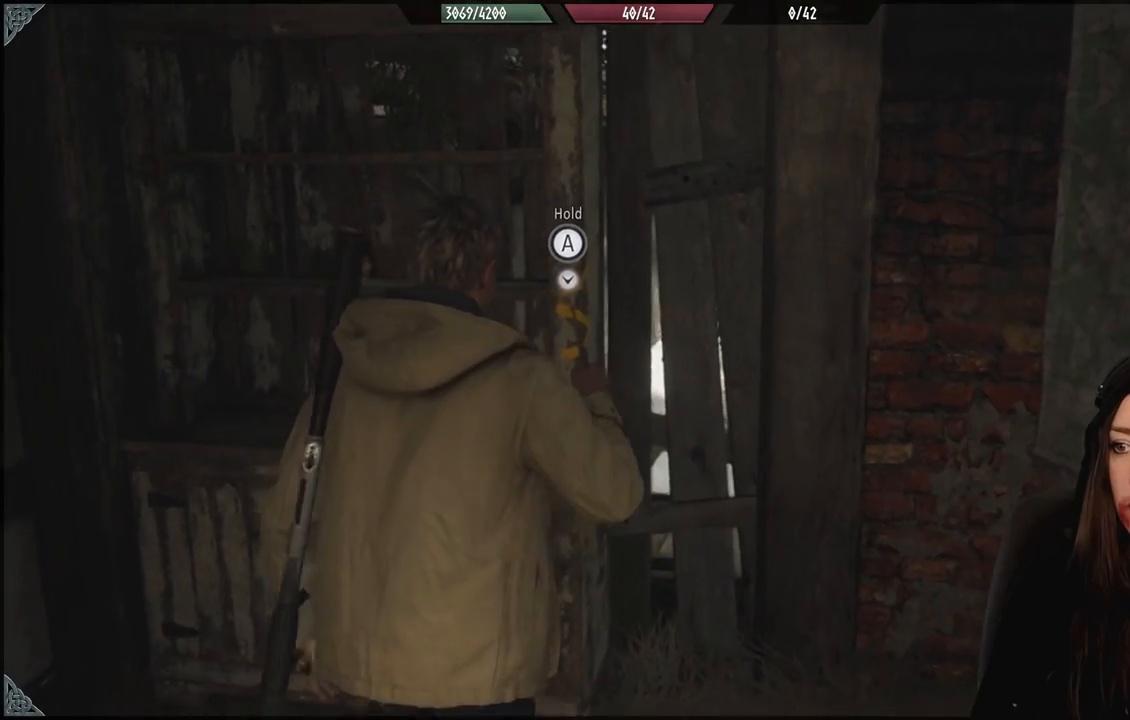
{"dt_ms": 500, "buttons": ["A"], "left_stick": "center", "right_stick": "center", "events": [[50, "A", "down"], [100, "left_stick", "center"]]}
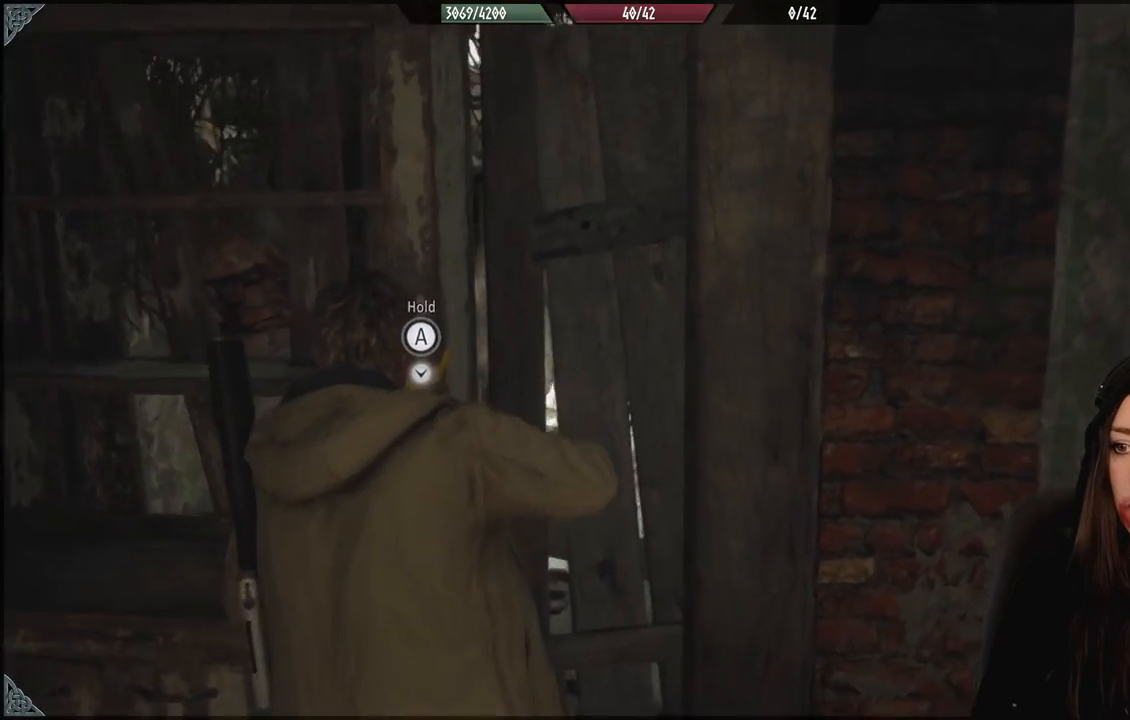
{"dt_ms": 500, "buttons": ["A"], "left_stick": "down-right", "right_stick": "center", "events": [[200, "left_stick", "down-right"]]}
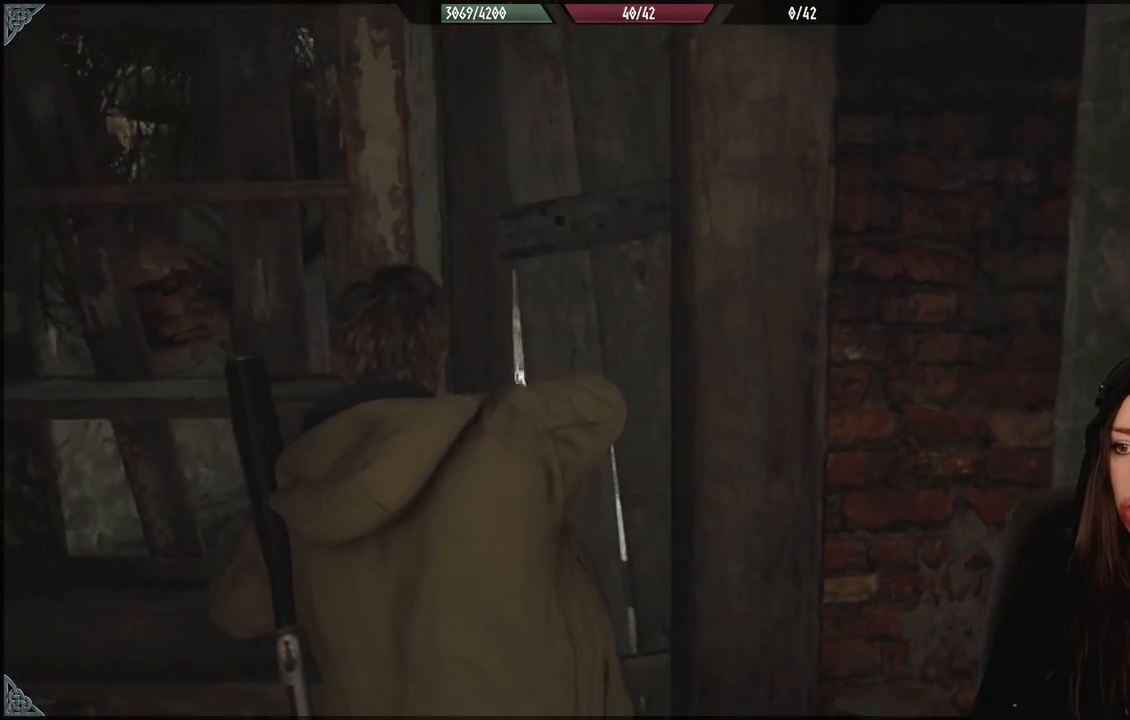
{"dt_ms": 500, "buttons": ["A"], "left_stick": "down-right", "right_stick": "center", "events": []}
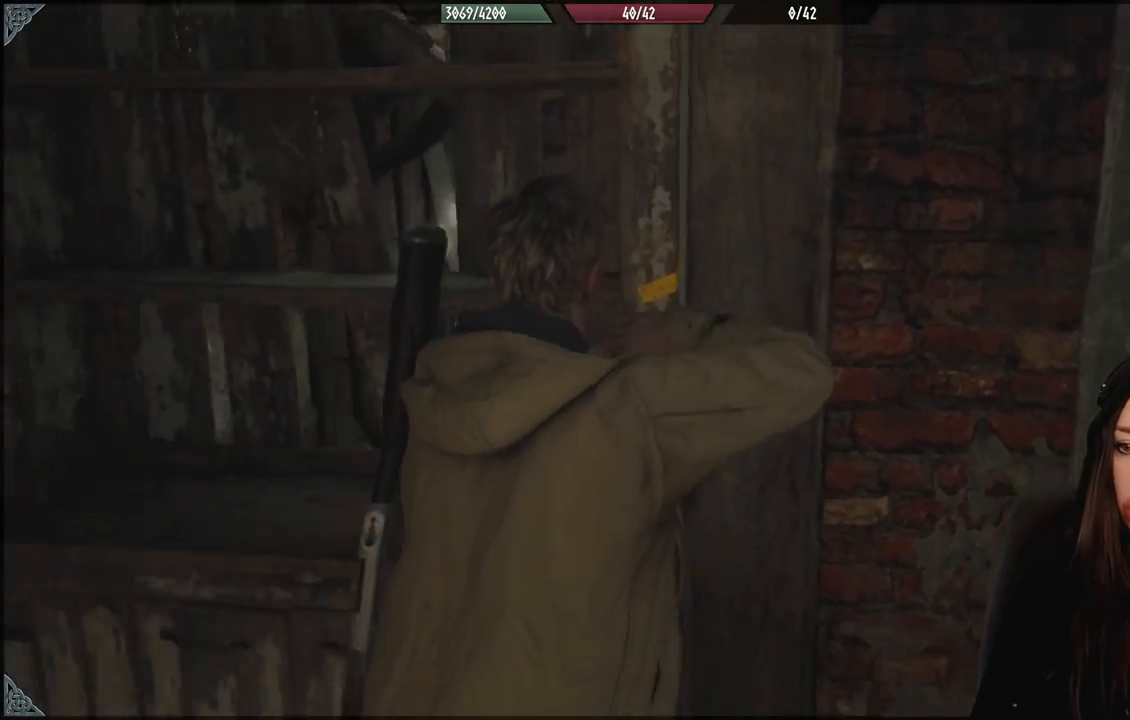
{"dt_ms": 500, "buttons": ["A"], "left_stick": "down-right", "right_stick": "center", "events": []}
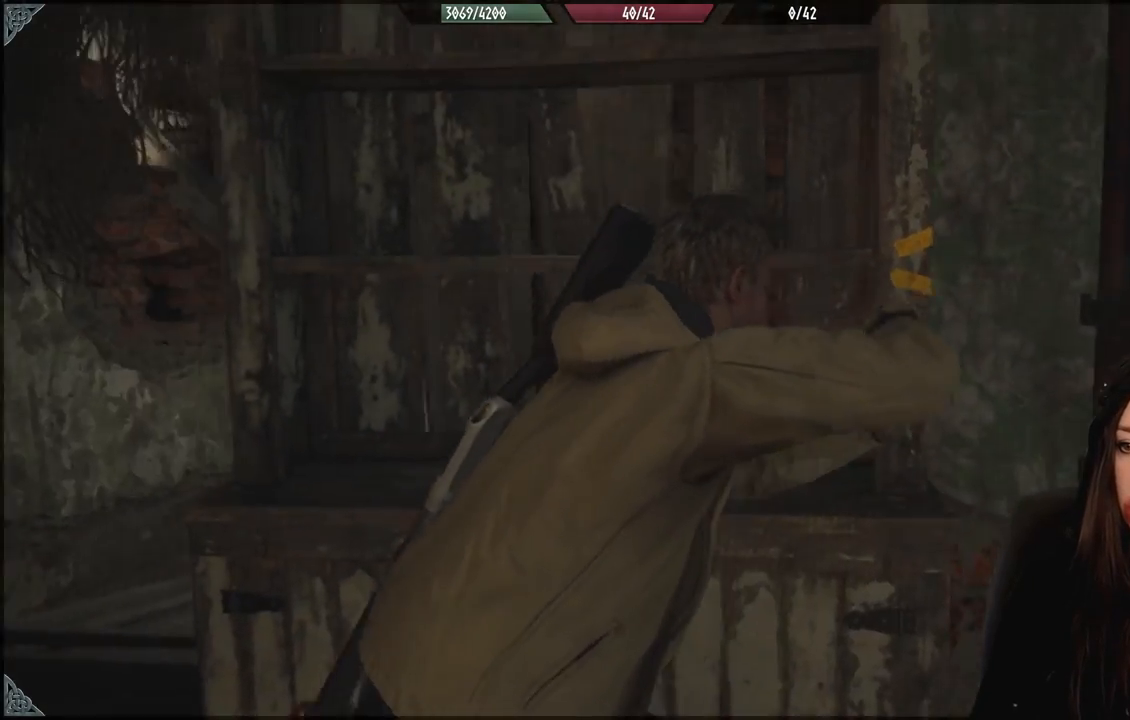
{"dt_ms": 500, "buttons": [], "left_stick": "down-left", "right_stick": "center", "events": [[333, "A", "up"], [350, "left_stick", "center"], [483, "left_stick", "down-left"]]}
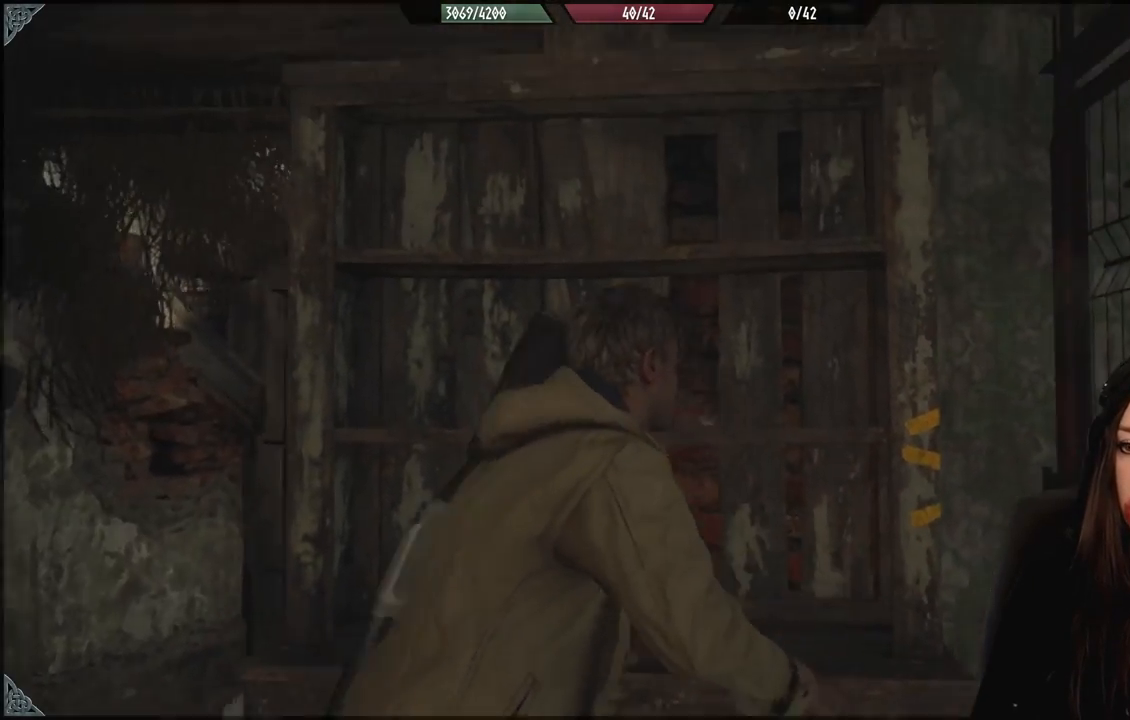
{"dt_ms": 500, "buttons": [], "left_stick": "left", "right_stick": "center", "events": [[100, "right_stick", "down-left"], [300, "left_stick", "left"], [467, "right_stick", "center"]]}